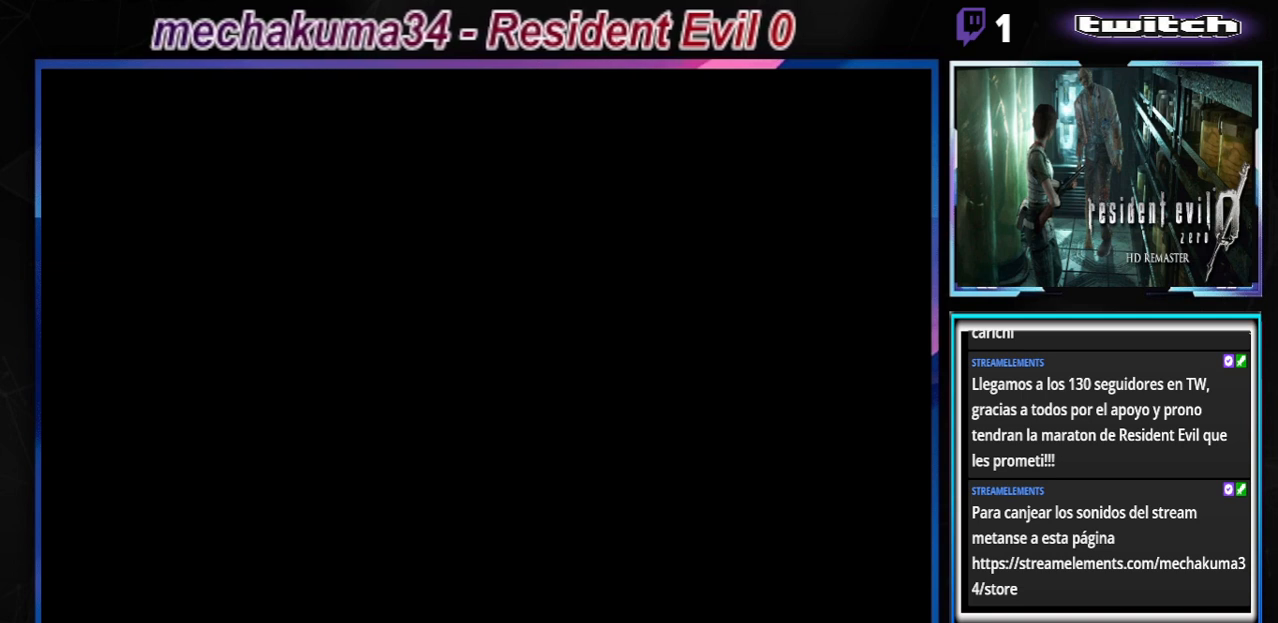
Gameplay with a controller (Xbox layout); each line is a JSON object with the inputs held at the frame after it. "events" lists button and stick changes between this image and that frame as [ms after this image, input, new state], when the widget could be followed in between. Not read: L3 R3 right_stick.
{"buttons": ["A"], "left_stick": "center", "events": [[467, "A", "down"]]}
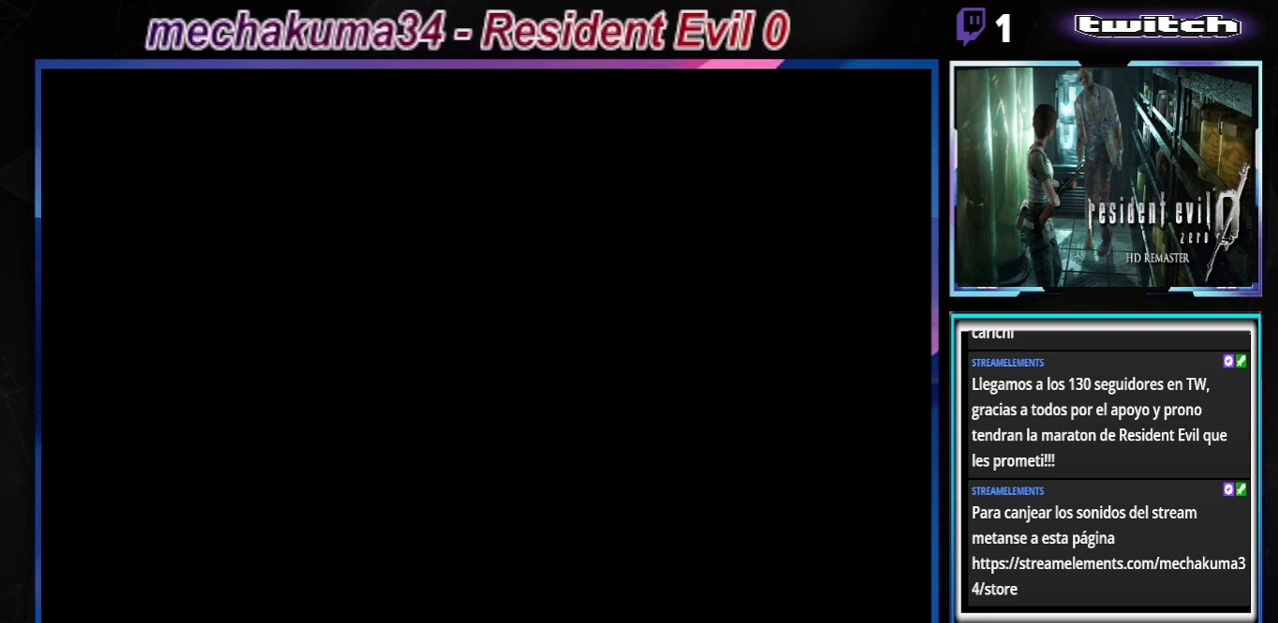
{"buttons": [], "left_stick": "center", "events": [[300, "A", "up"]]}
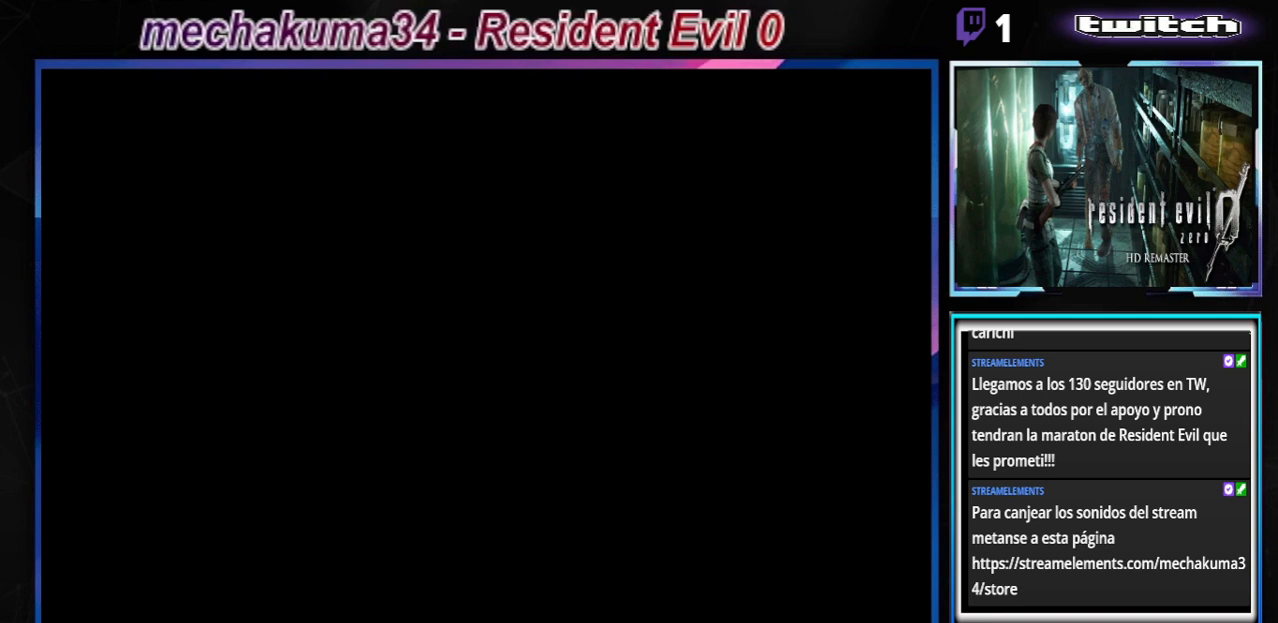
{"buttons": [], "left_stick": "center", "events": []}
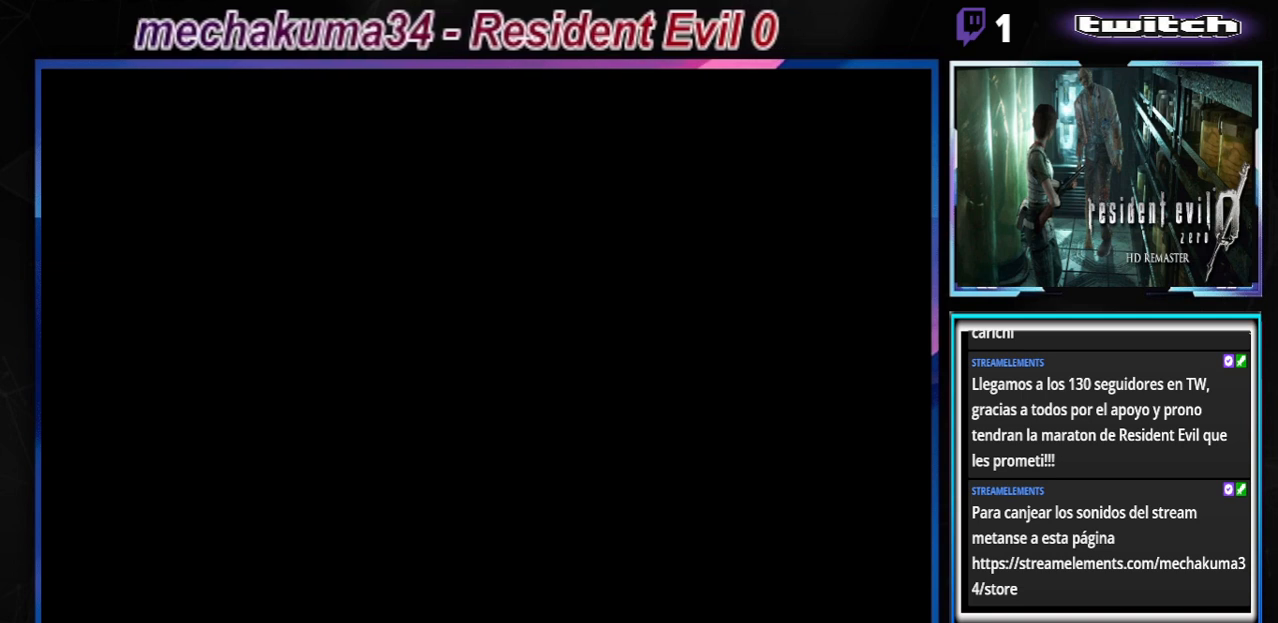
{"buttons": [], "left_stick": "center", "events": []}
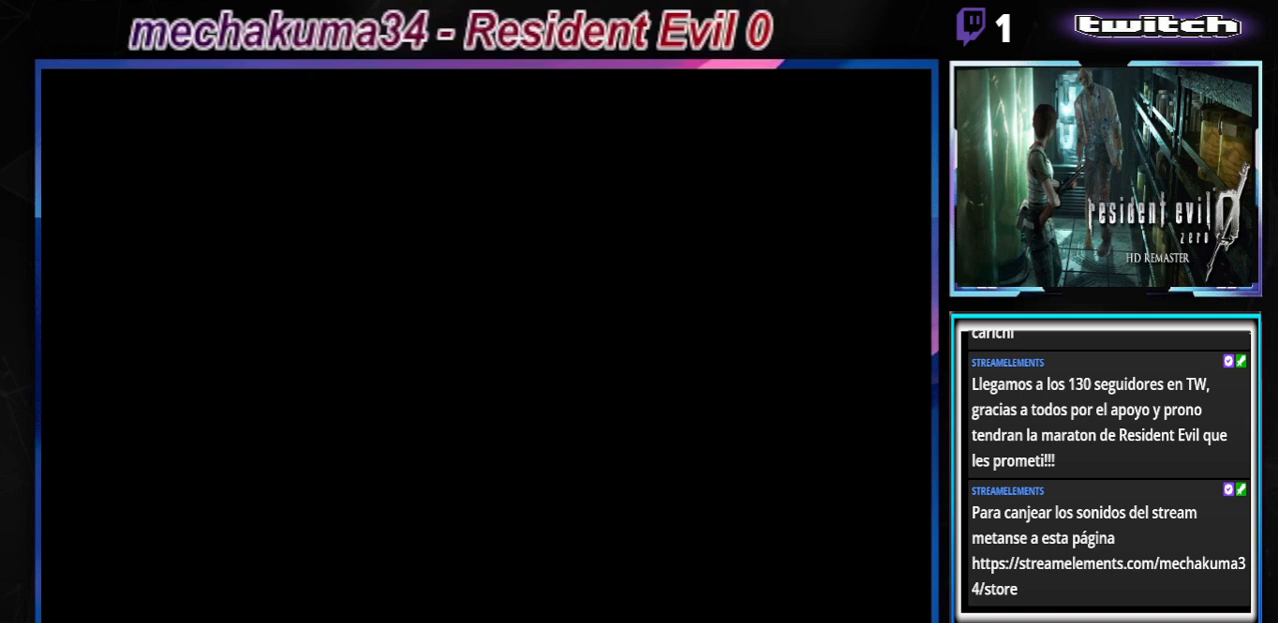
{"buttons": [], "left_stick": "center", "events": []}
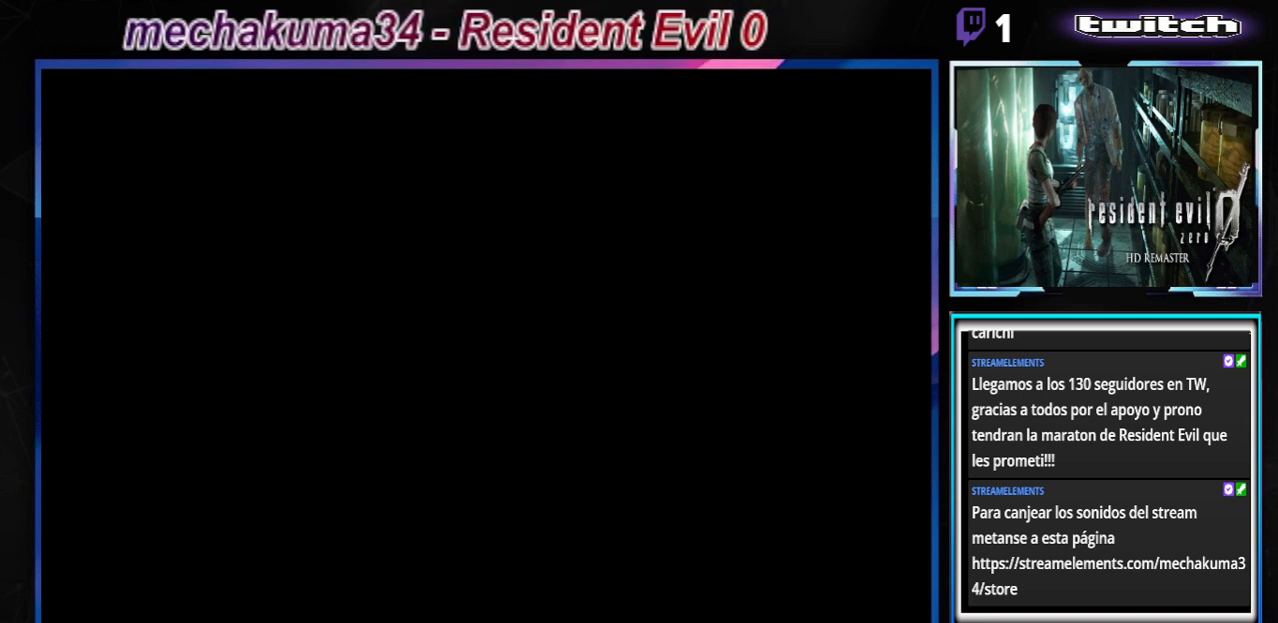
{"buttons": [], "left_stick": "center", "events": []}
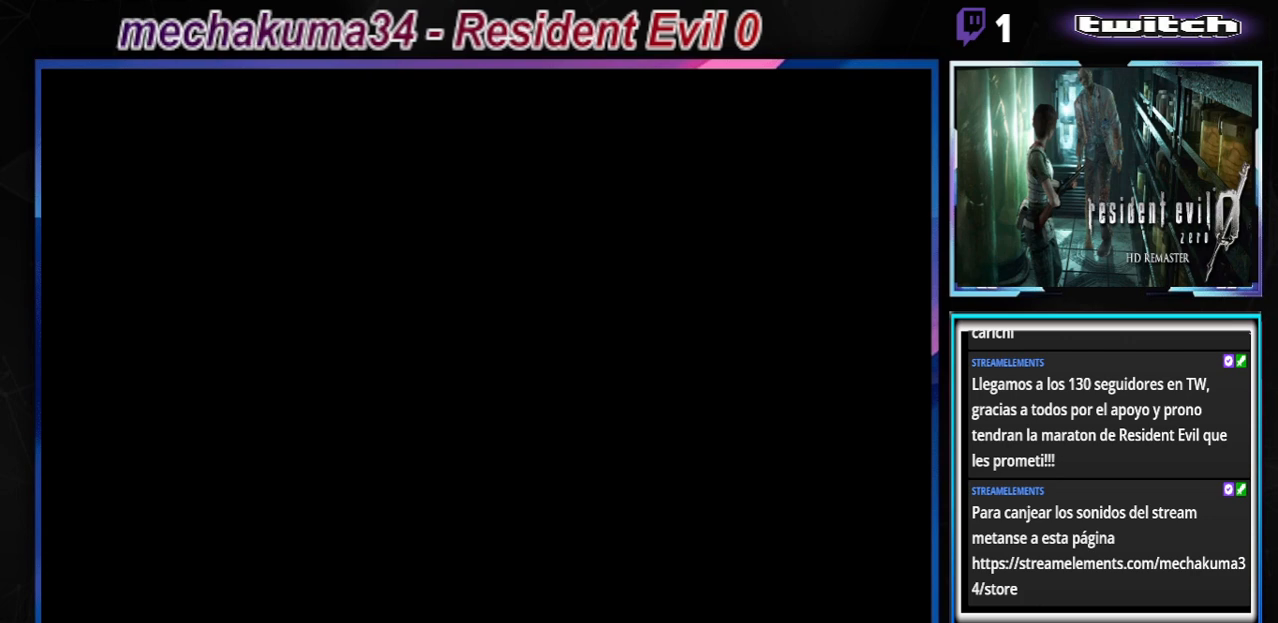
{"buttons": [], "left_stick": "center", "events": []}
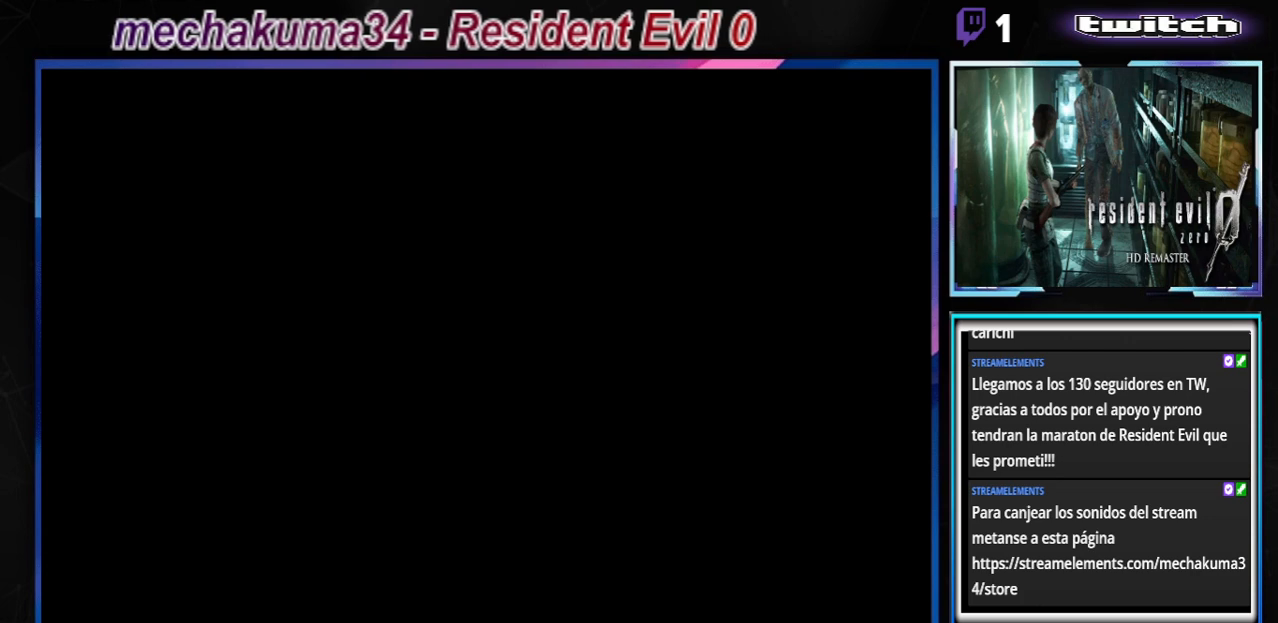
{"buttons": [], "left_stick": "center", "events": []}
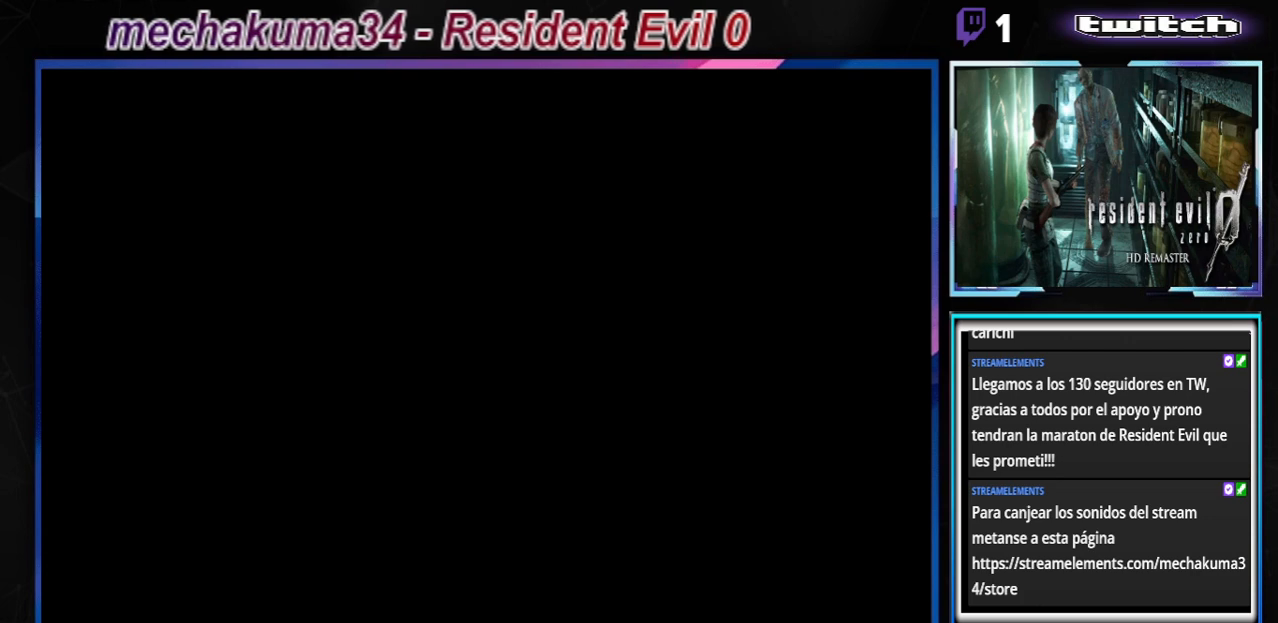
{"buttons": [], "left_stick": "center", "events": []}
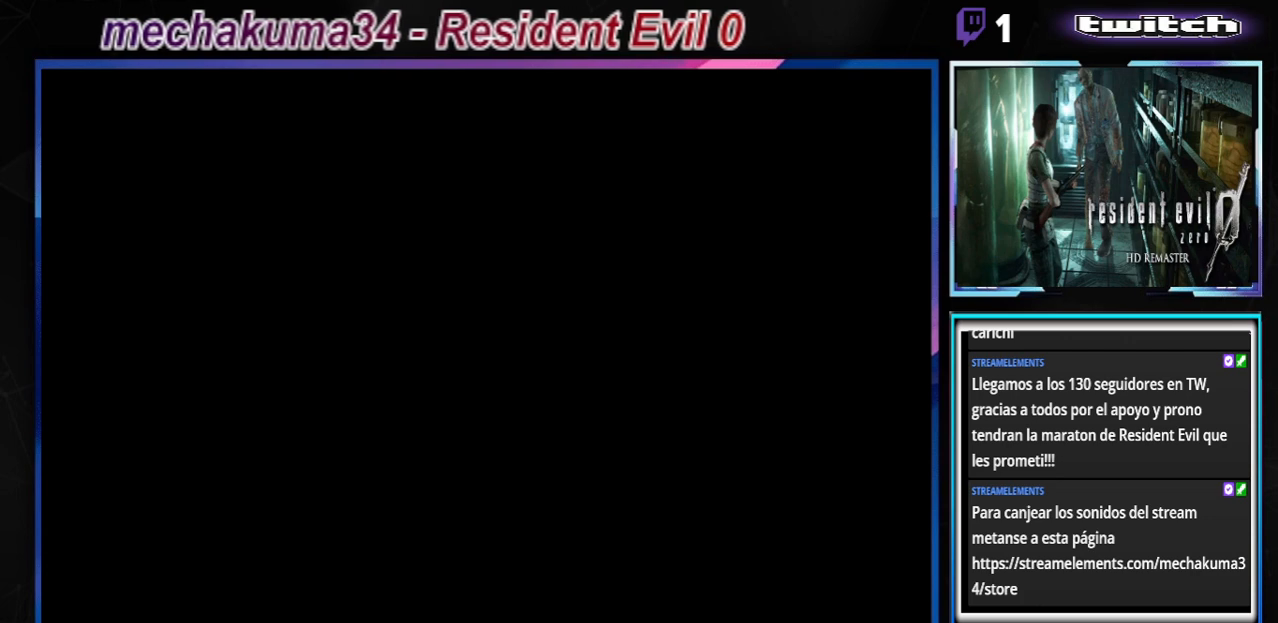
{"buttons": [], "left_stick": "center", "events": []}
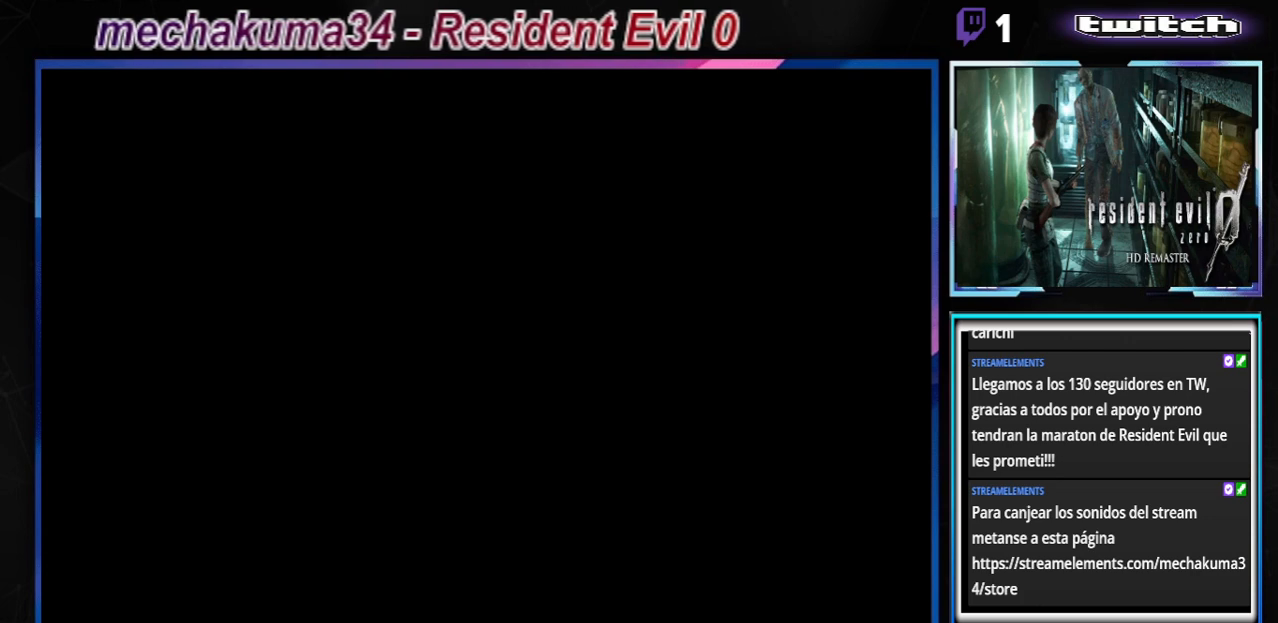
{"buttons": [], "left_stick": "center", "events": []}
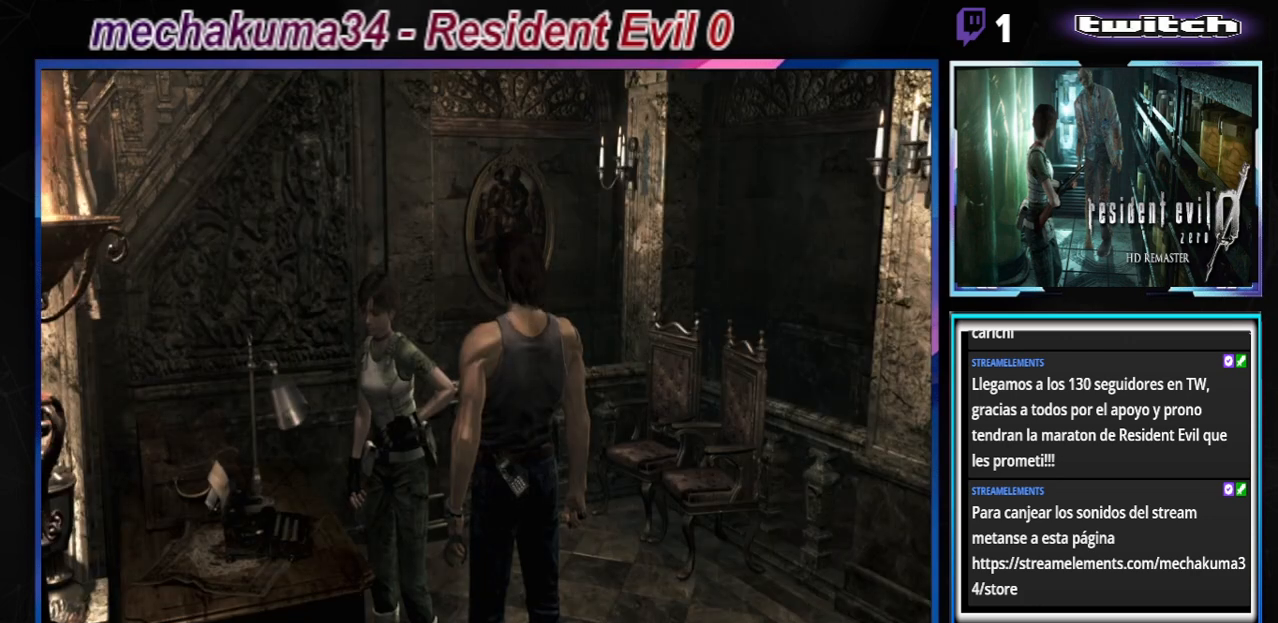
{"buttons": [], "left_stick": "center", "events": []}
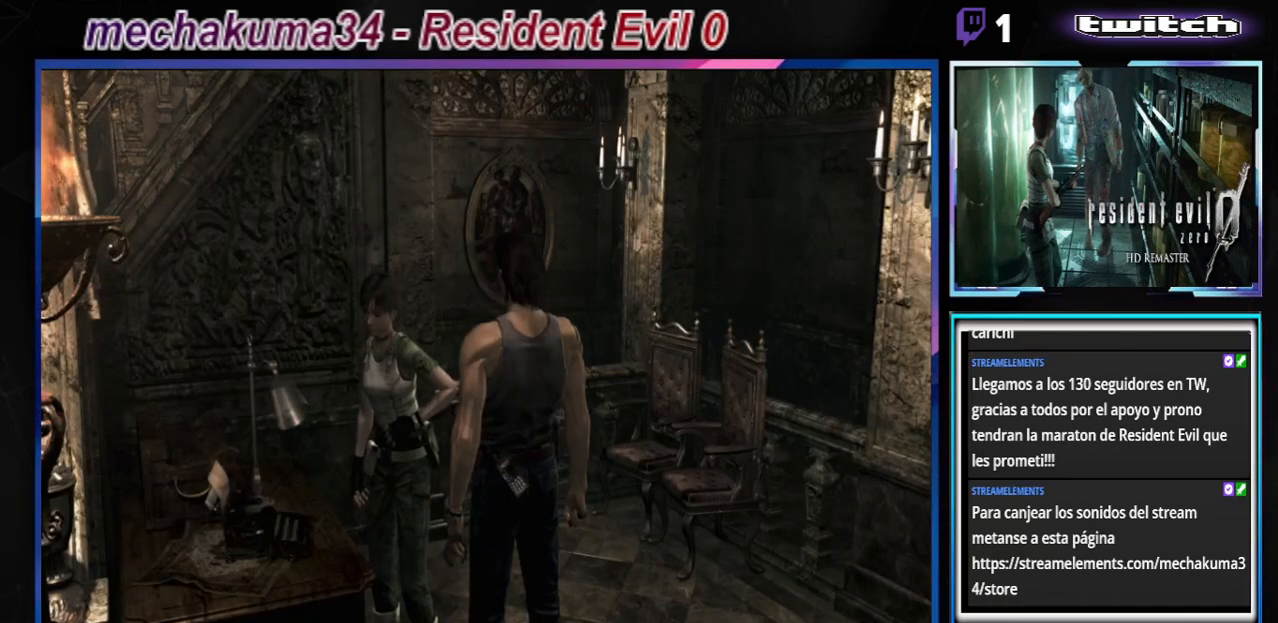
{"buttons": ["B"], "left_stick": "left", "events": [[333, "left_stick", "left"], [400, "B", "down"]]}
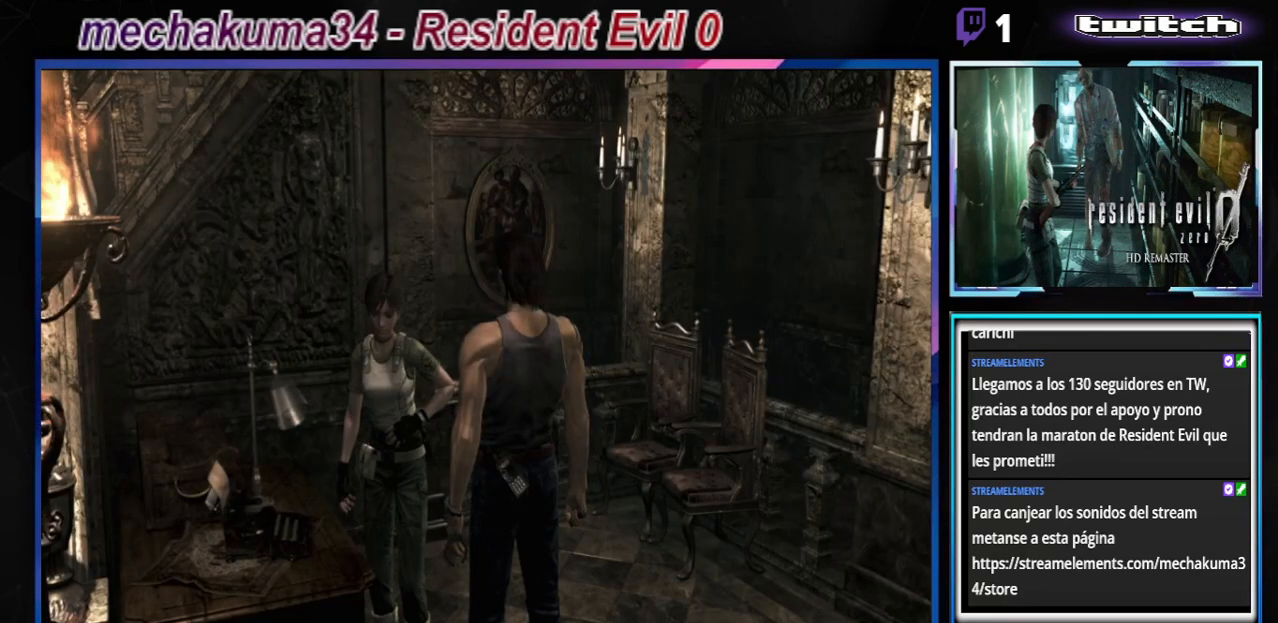
{"buttons": ["B"], "left_stick": "left", "events": []}
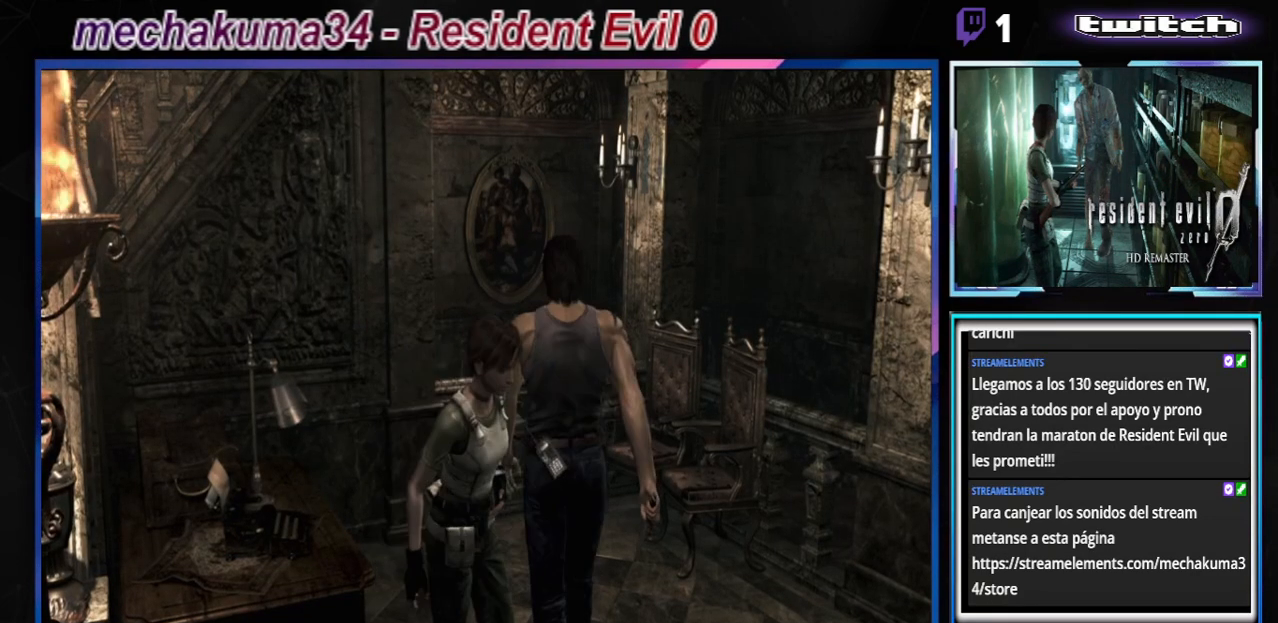
{"buttons": ["B"], "left_stick": "up-right", "events": [[233, "left_stick", "up"], [300, "left_stick", "up-right"]]}
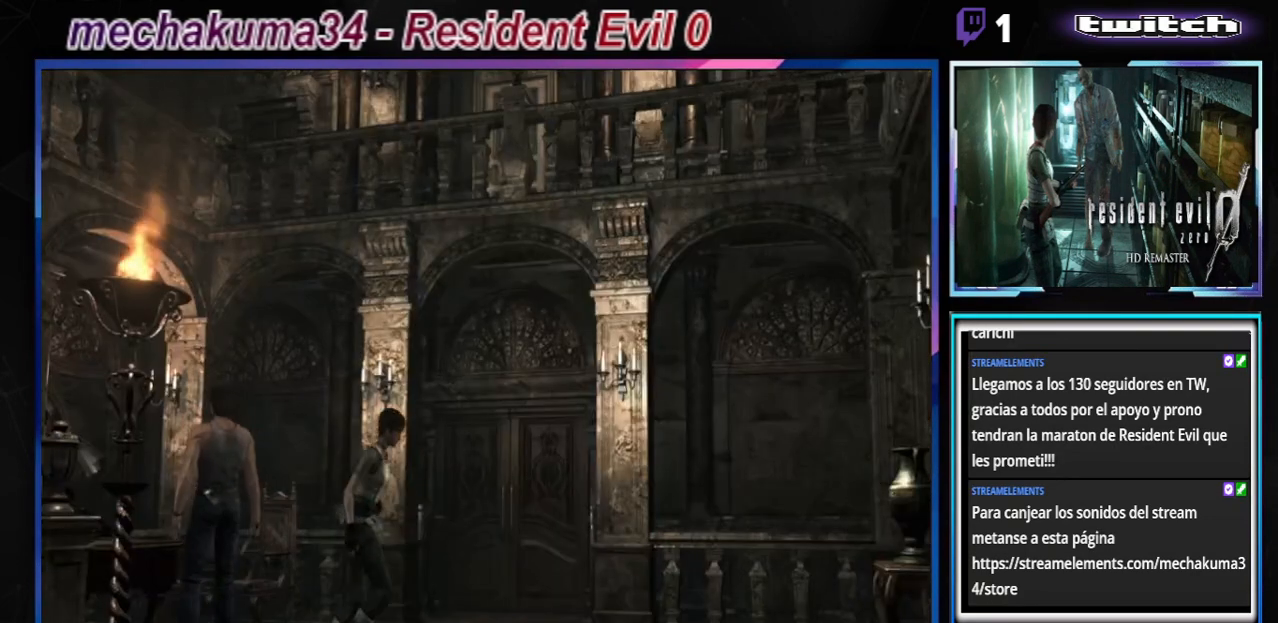
{"buttons": ["B"], "left_stick": "up-right", "events": [[233, "B", "up"], [500, "B", "down"]]}
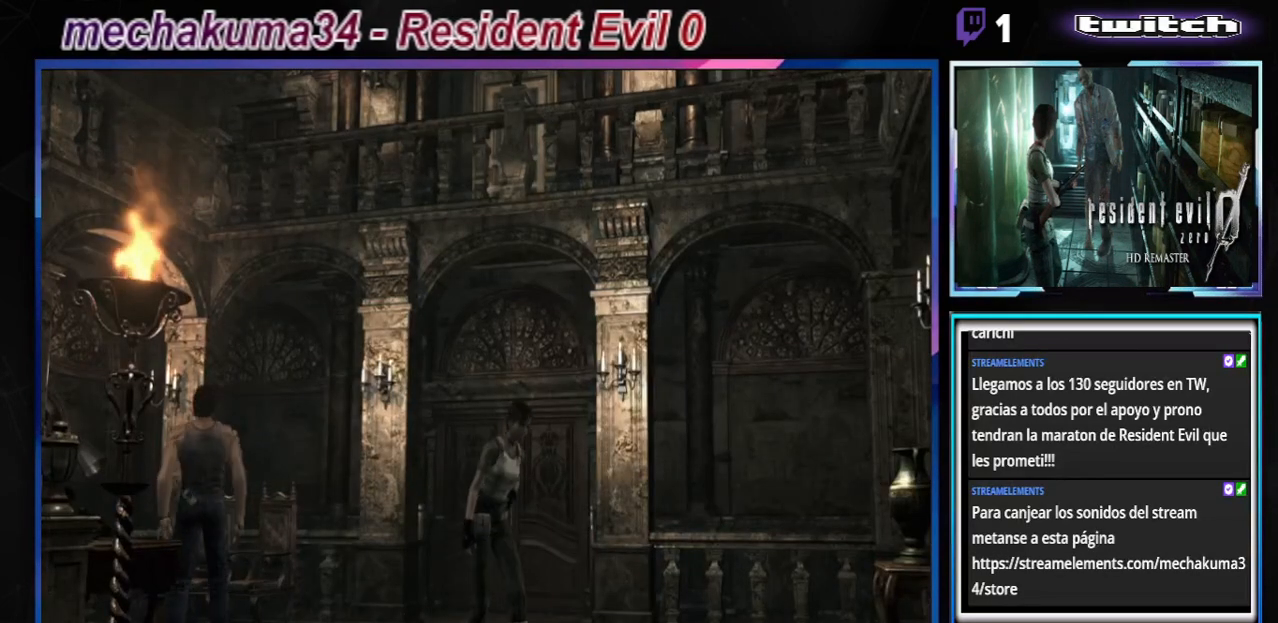
{"buttons": [], "left_stick": "up-right", "events": [[500, "B", "up"]]}
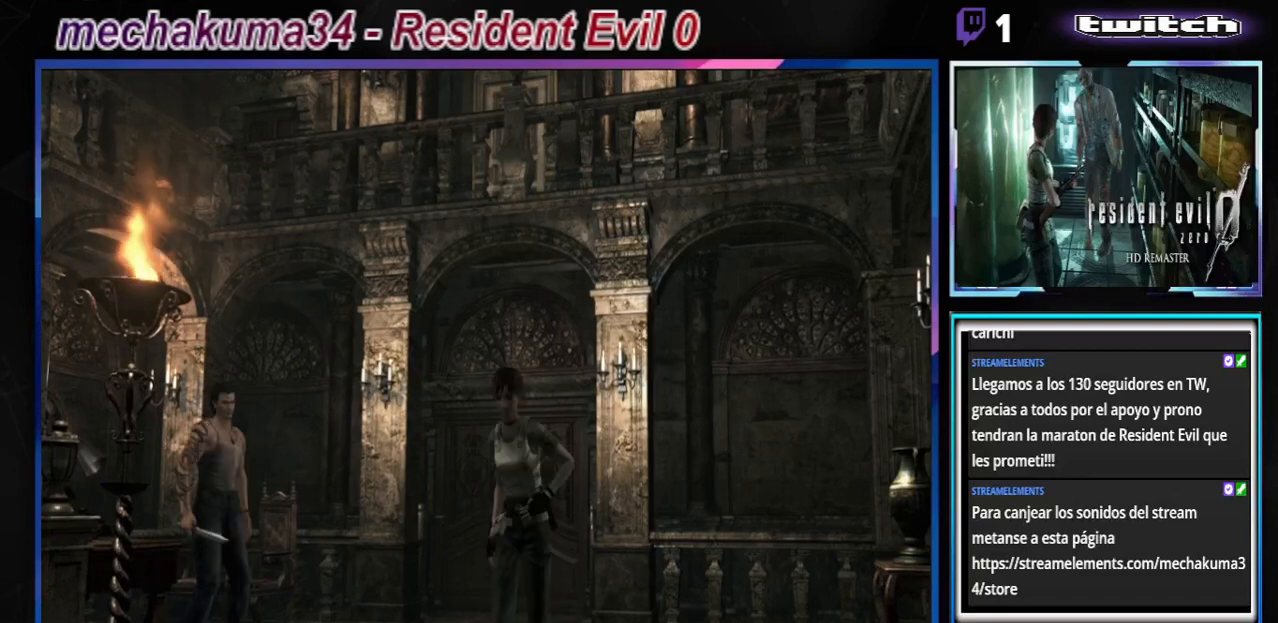
{"buttons": ["X"], "left_stick": "center", "events": [[233, "left_stick", "center"], [267, "X", "down"]]}
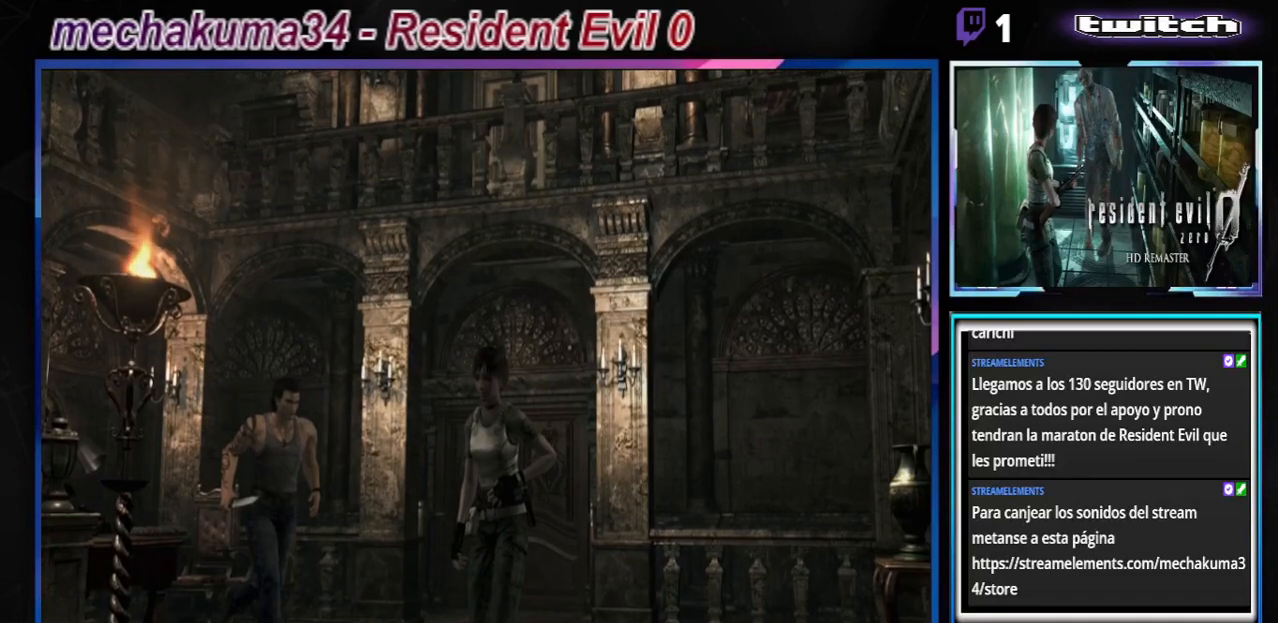
{"buttons": [], "left_stick": "center", "events": [[33, "X", "up"]]}
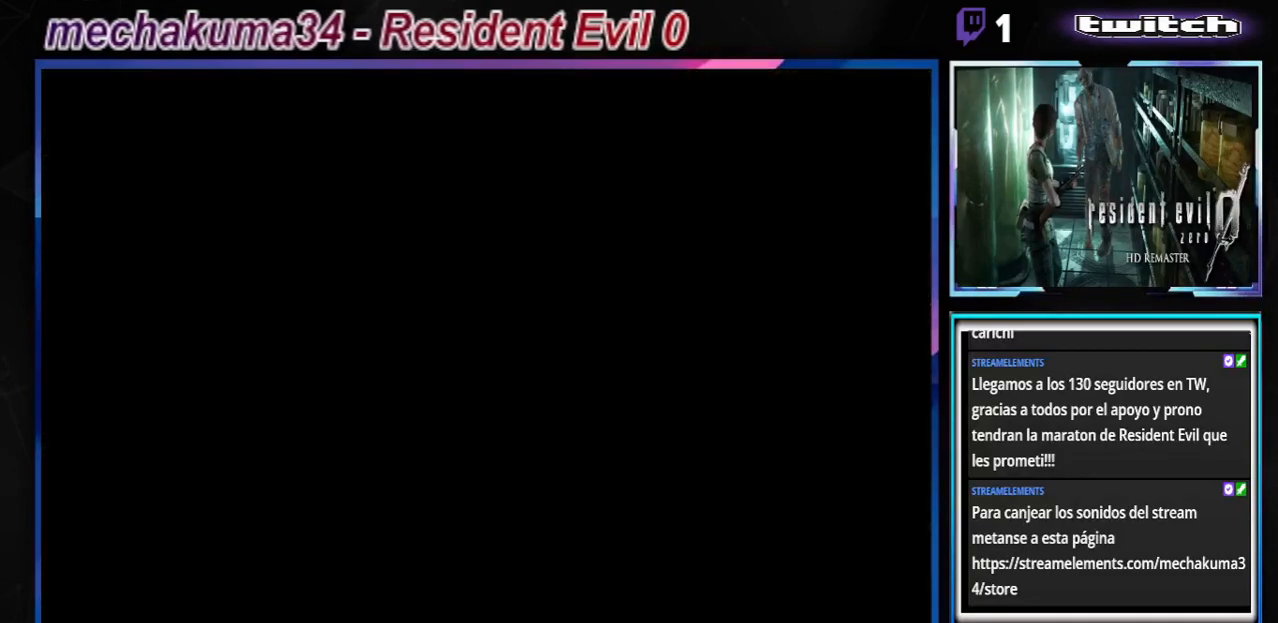
{"buttons": [], "left_stick": "center", "events": []}
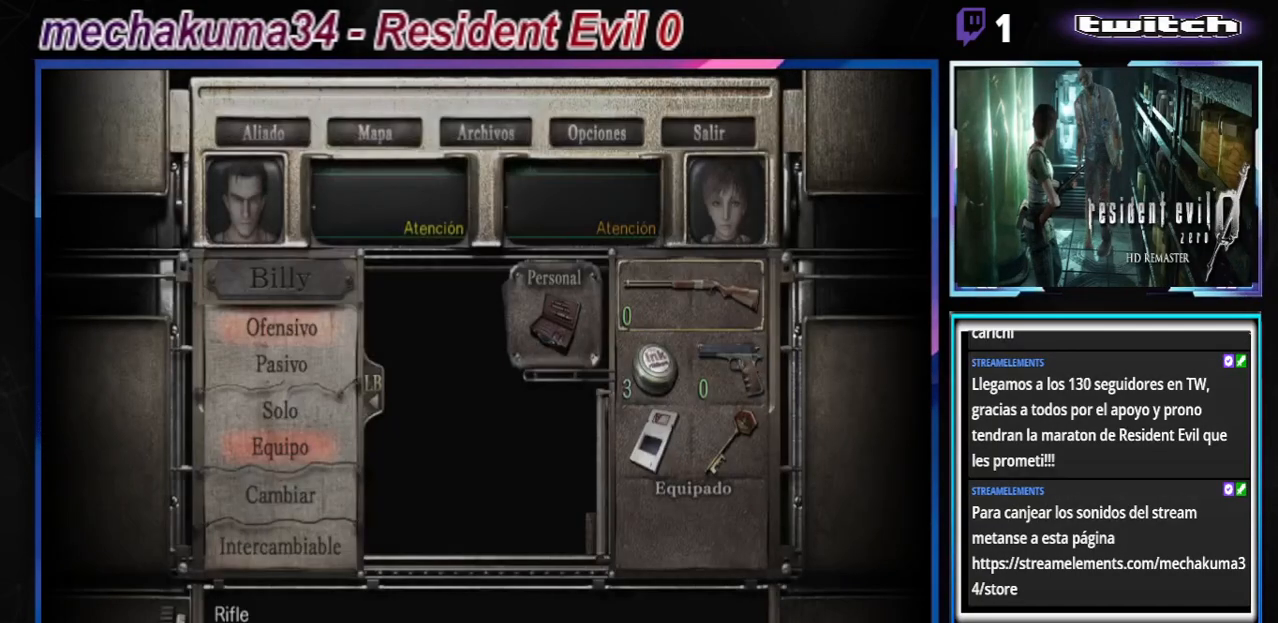
{"buttons": [], "left_stick": "center", "events": []}
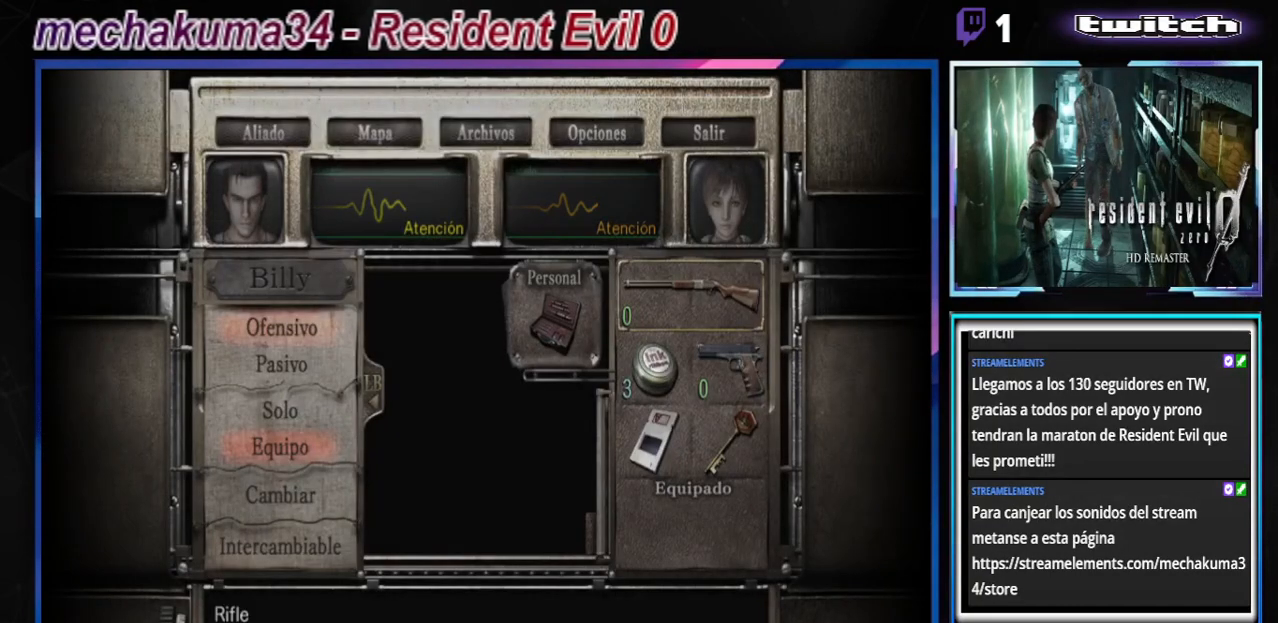
{"buttons": [], "left_stick": "center", "events": []}
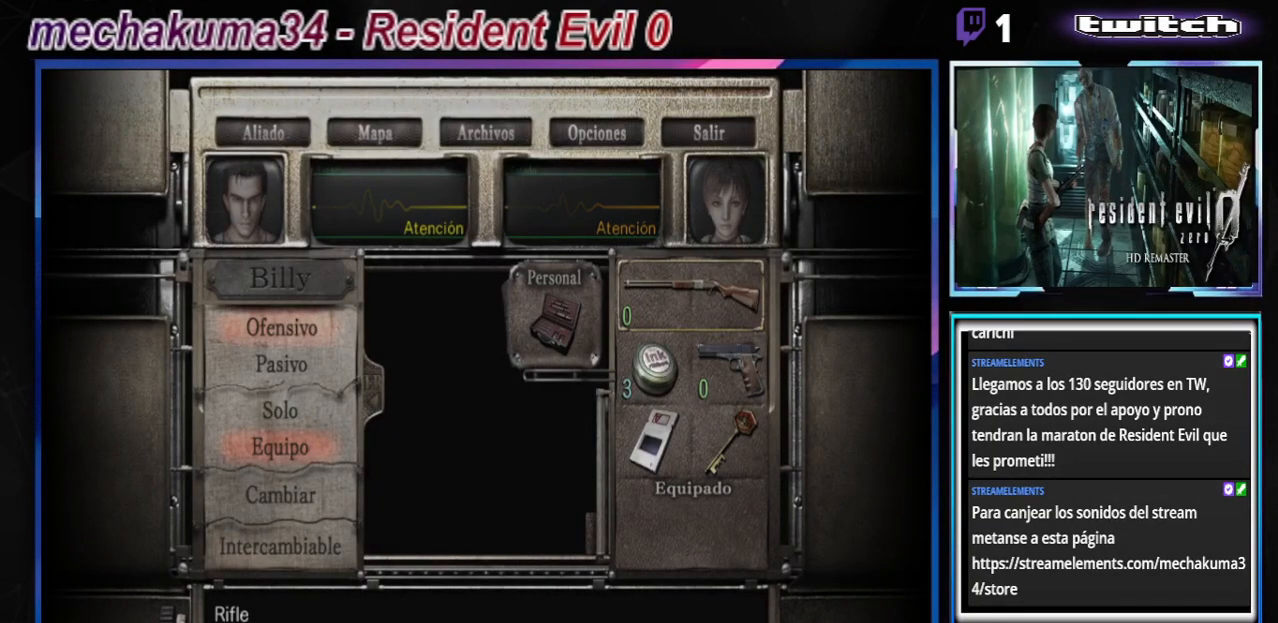
{"buttons": [], "left_stick": "down", "events": [[500, "left_stick", "down"]]}
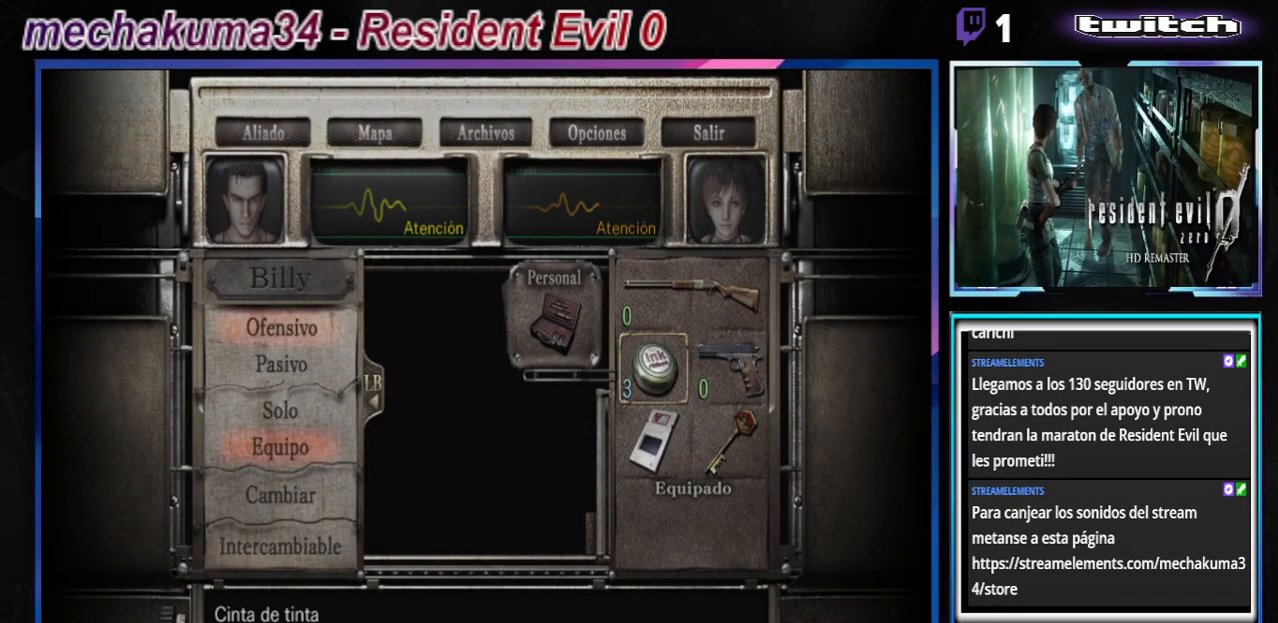
{"buttons": [], "left_stick": "center", "events": [[133, "left_stick", "center"], [300, "left_stick", "right"], [433, "left_stick", "center"]]}
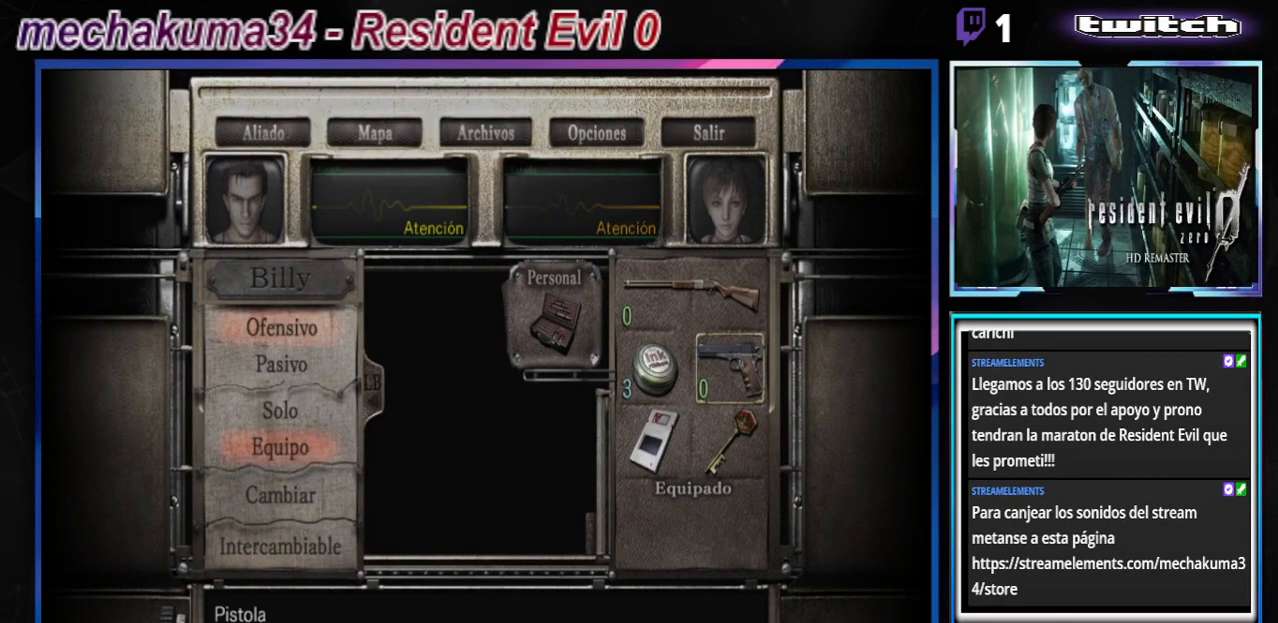
{"buttons": [], "left_stick": "center", "events": [[33, "left_stick", "down"], [200, "left_stick", "center"]]}